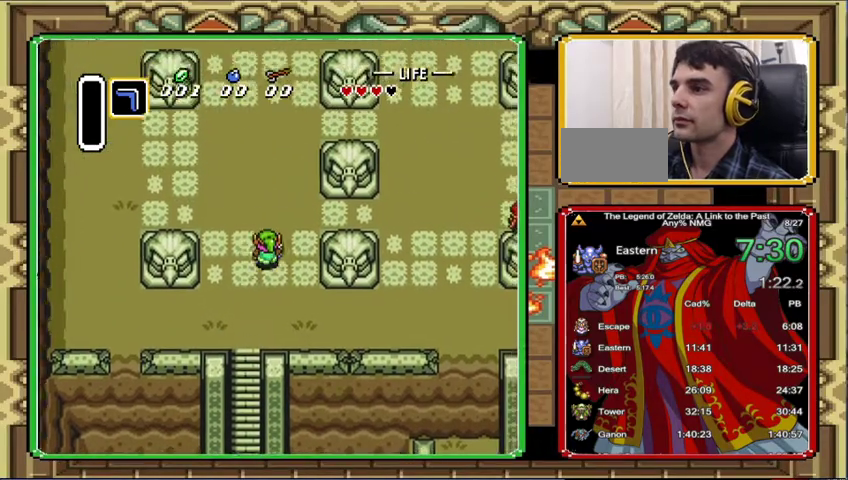
Gameplay with a controller (Nintendo layout); each line is a JSON object with the inputs held at the frame after it. "events" lists button and stick changes between this image and that frame as [ms after this image, input, new state], when the widget could be followed in between. Not read: L3 R3.
{"buttons": ["DPAD_UP", "DPAD_RIGHT"], "events": [[100, "DPAD_RIGHT", "up"], [200, "DPAD_RIGHT", "down"], [267, "DPAD_RIGHT", "up"], [333, "DPAD_RIGHT", "down"], [400, "DPAD_RIGHT", "up"], [500, "DPAD_RIGHT", "down"]]}
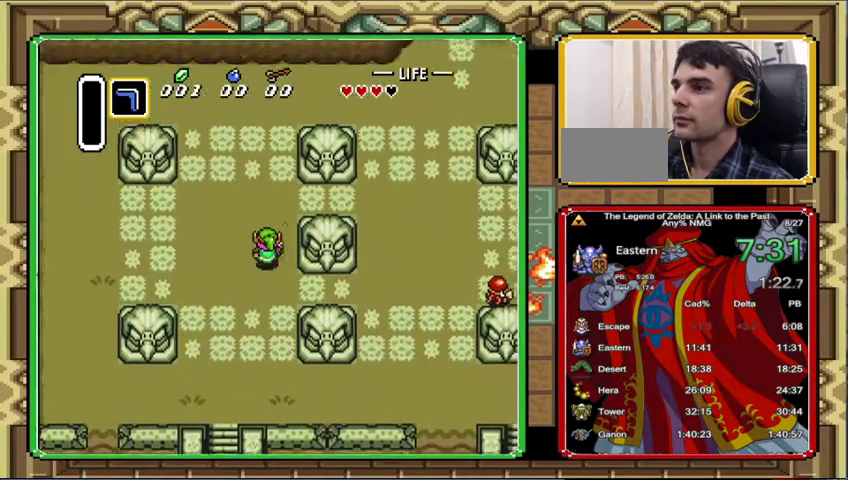
{"buttons": ["DPAD_UP"], "events": [[167, "DPAD_RIGHT", "up"]]}
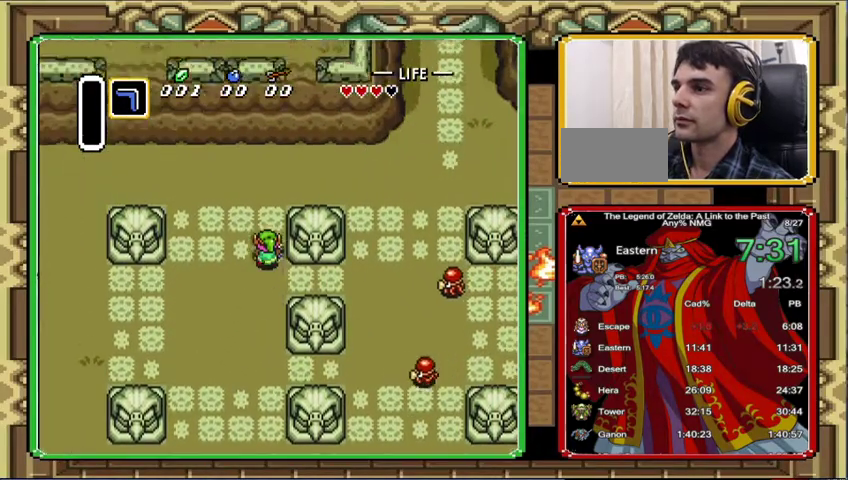
{"buttons": ["DPAD_UP", "DPAD_RIGHT"], "events": [[300, "DPAD_RIGHT", "down"], [367, "DPAD_RIGHT", "up"], [467, "DPAD_RIGHT", "down"]]}
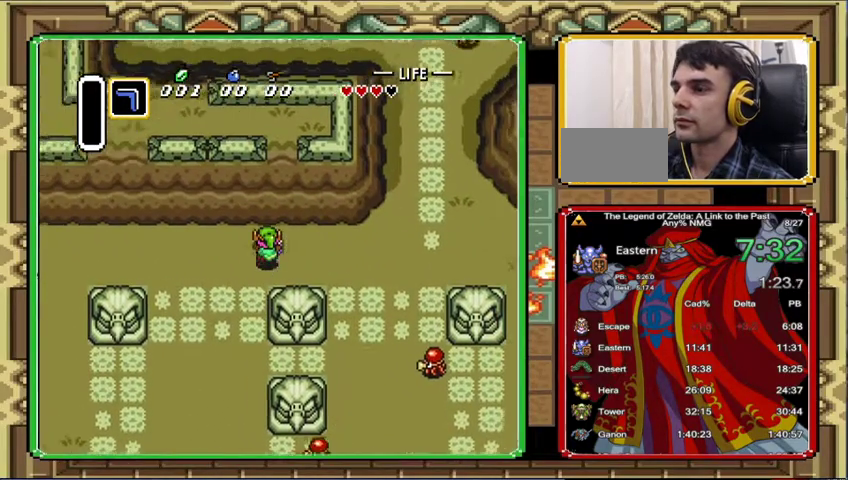
{"buttons": ["DPAD_RIGHT"], "events": [[200, "DPAD_UP", "up"]]}
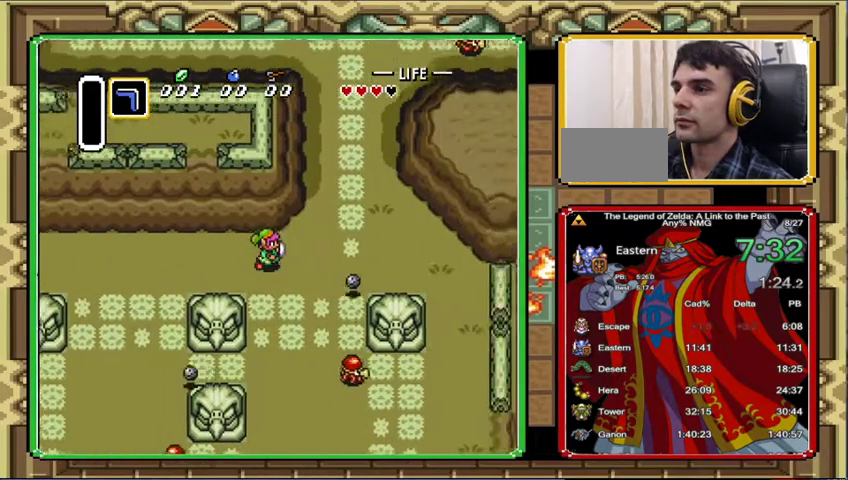
{"buttons": ["DPAD_UP", "DPAD_RIGHT"], "events": [[200, "DPAD_UP", "down"]]}
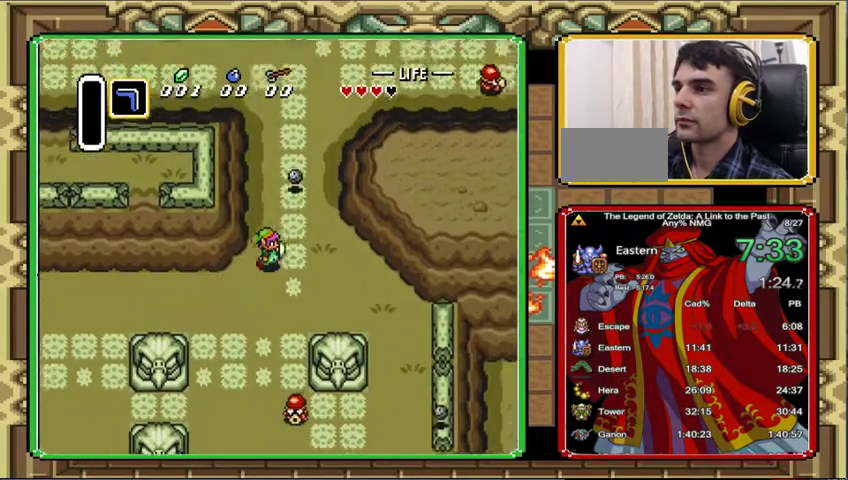
{"buttons": ["DPAD_UP", "DPAD_RIGHT"], "events": []}
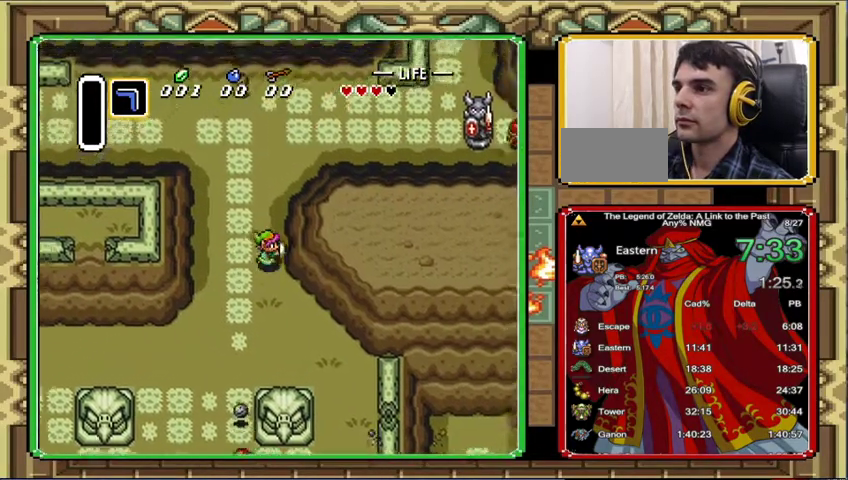
{"buttons": ["DPAD_UP", "DPAD_RIGHT"], "events": []}
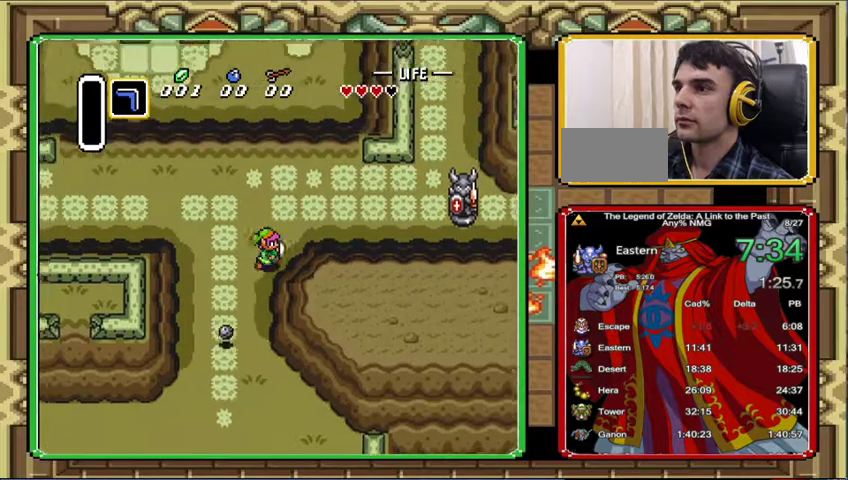
{"buttons": ["DPAD_UP", "DPAD_RIGHT"], "events": []}
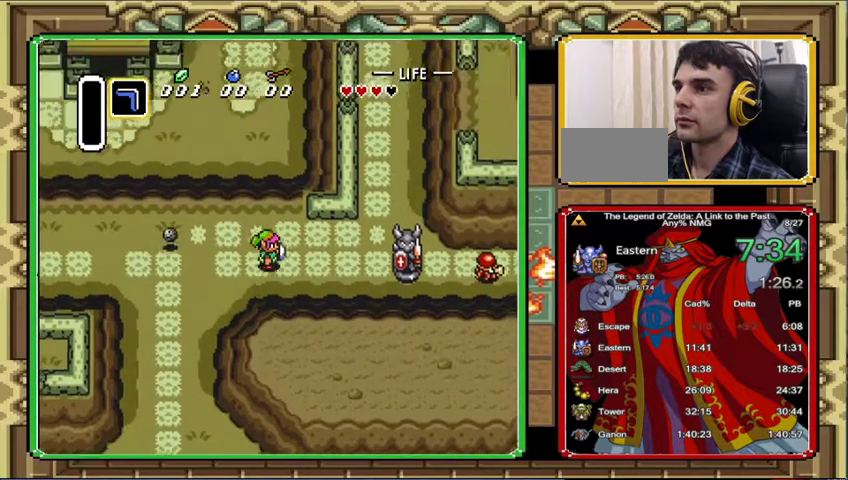
{"buttons": ["DPAD_RIGHT"], "events": [[167, "DPAD_UP", "up"]]}
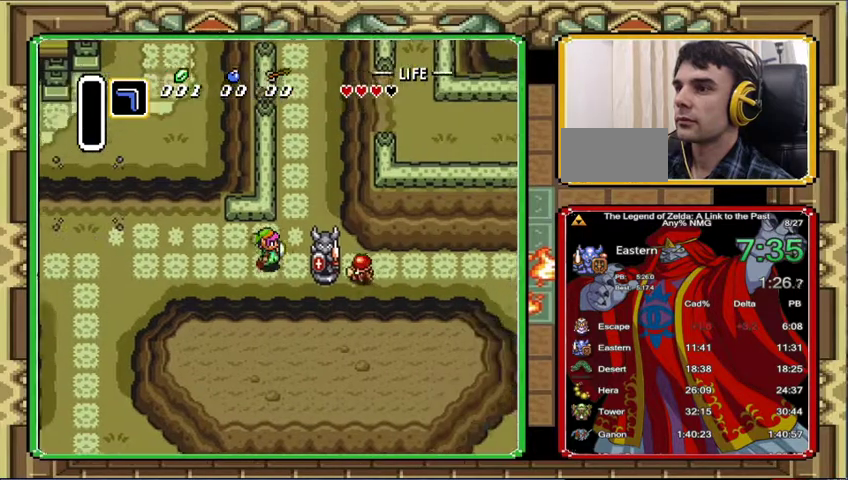
{"buttons": [], "events": [[233, "DPAD_RIGHT", "up"]]}
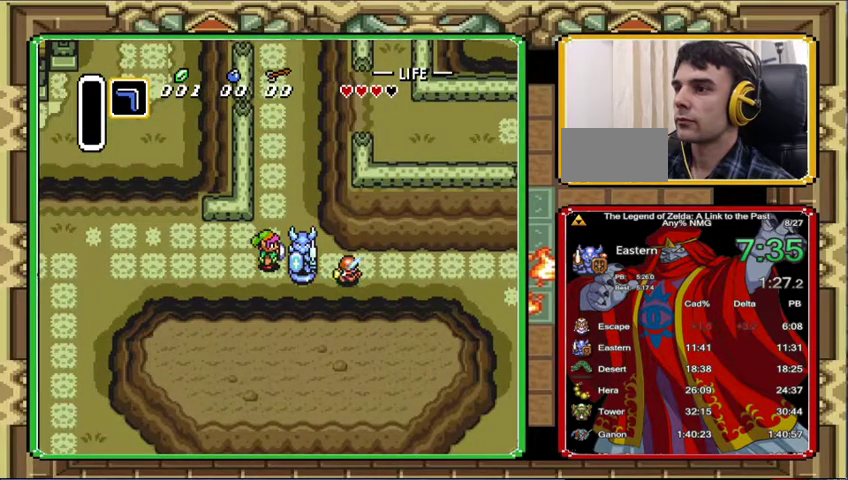
{"buttons": [], "events": [[33, "DPAD_RIGHT", "down"], [100, "DPAD_RIGHT", "up"]]}
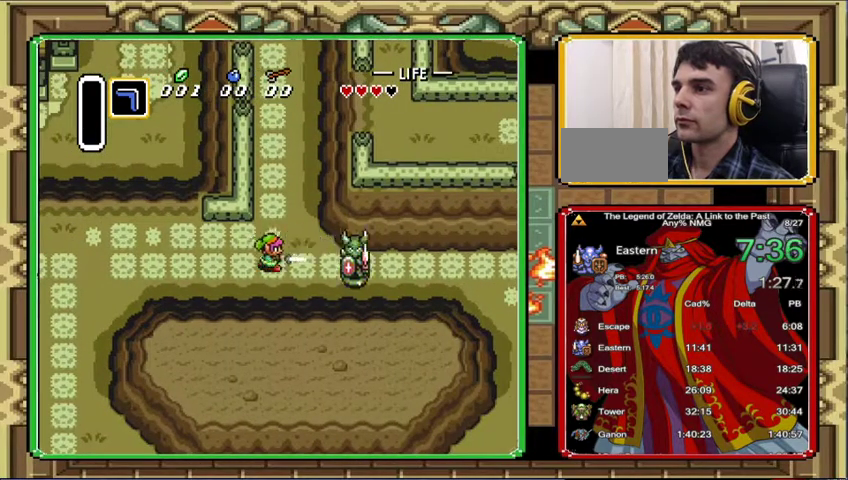
{"buttons": ["DPAD_RIGHT"], "events": [[300, "DPAD_RIGHT", "down"]]}
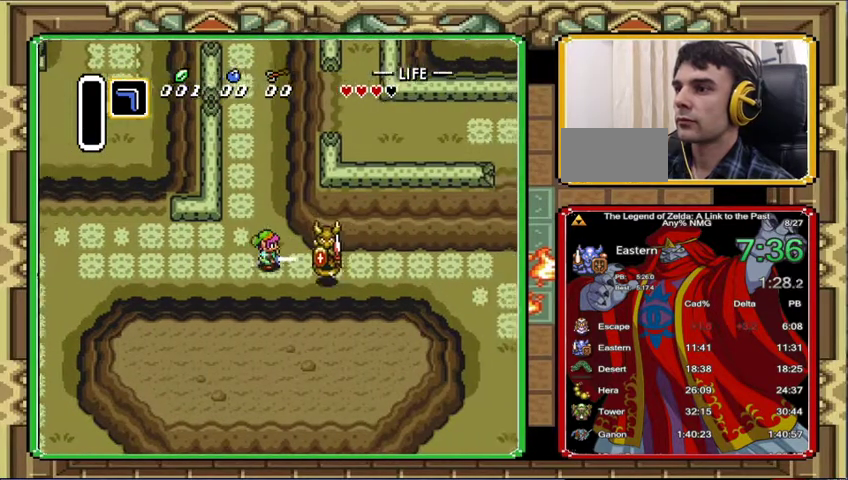
{"buttons": ["DPAD_RIGHT"], "events": []}
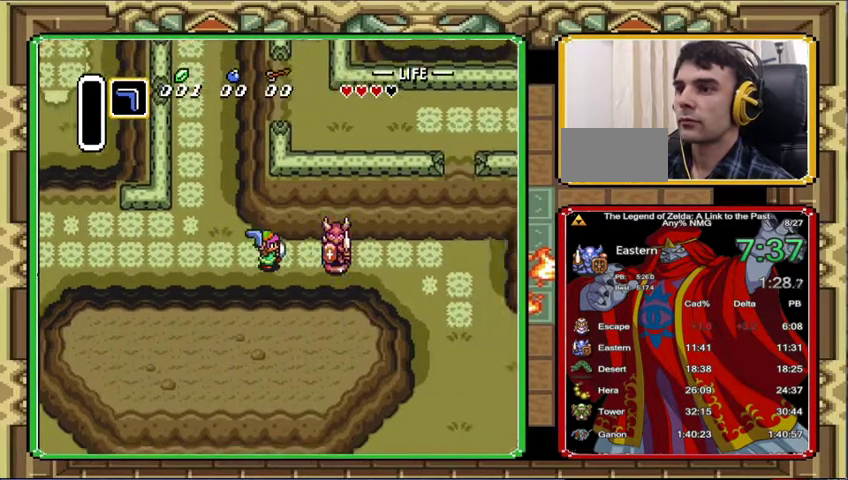
{"buttons": ["DPAD_RIGHT"], "events": []}
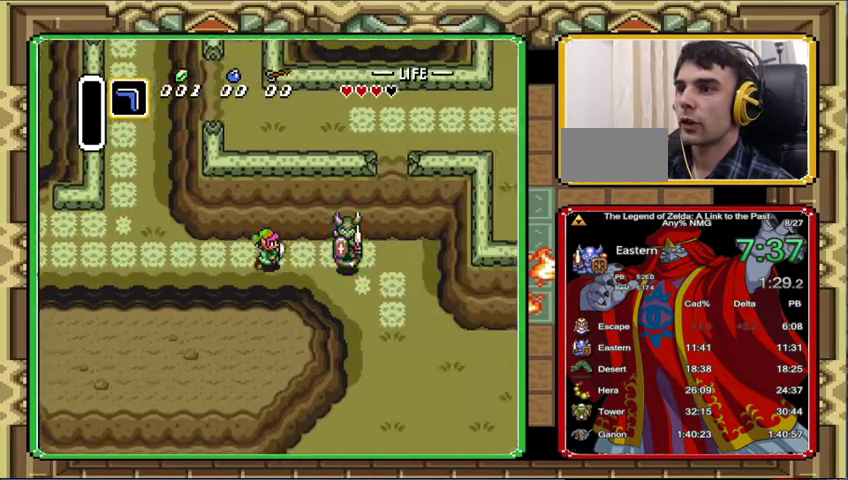
{"buttons": ["DPAD_DOWN", "DPAD_RIGHT"], "events": [[367, "DPAD_DOWN", "down"]]}
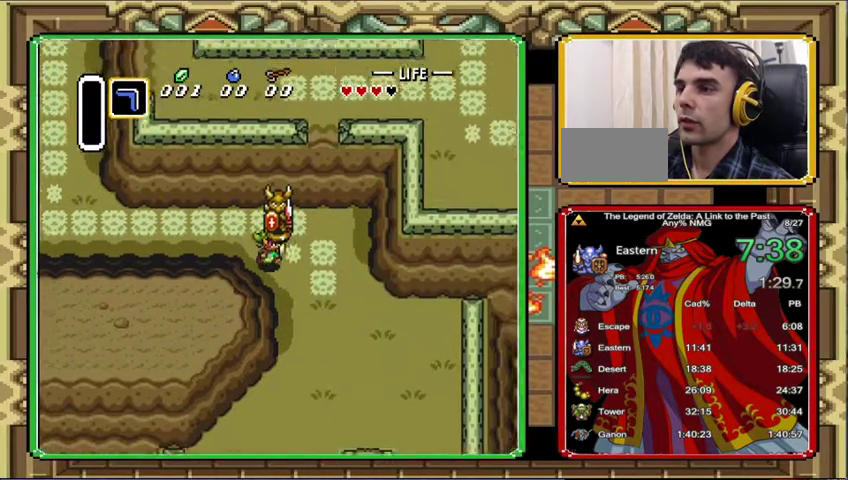
{"buttons": ["DPAD_DOWN", "DPAD_RIGHT"], "events": []}
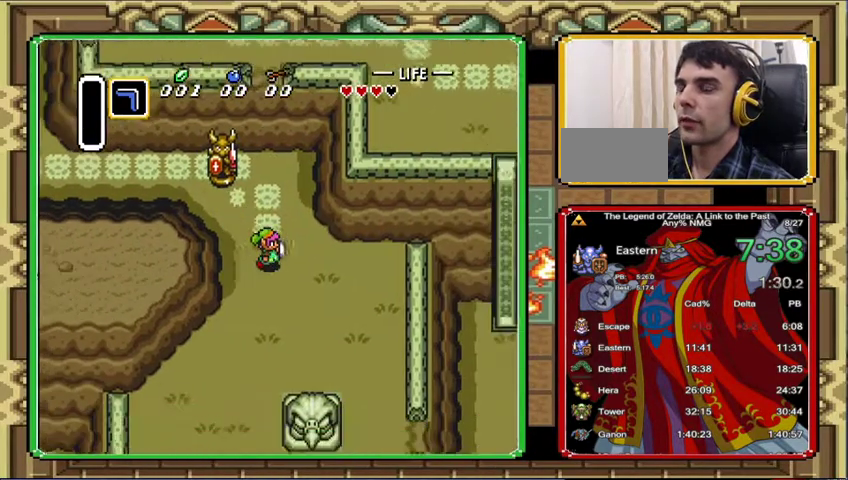
{"buttons": ["DPAD_DOWN", "DPAD_RIGHT"], "events": []}
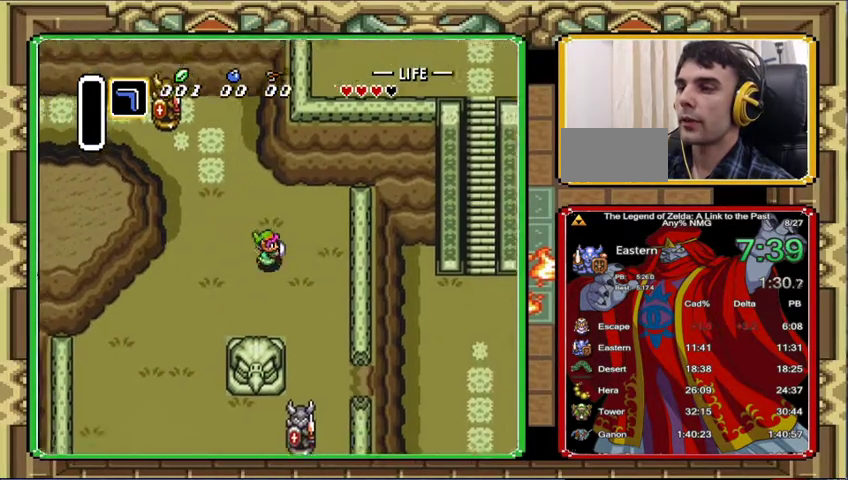
{"buttons": ["DPAD_DOWN", "DPAD_RIGHT"], "events": []}
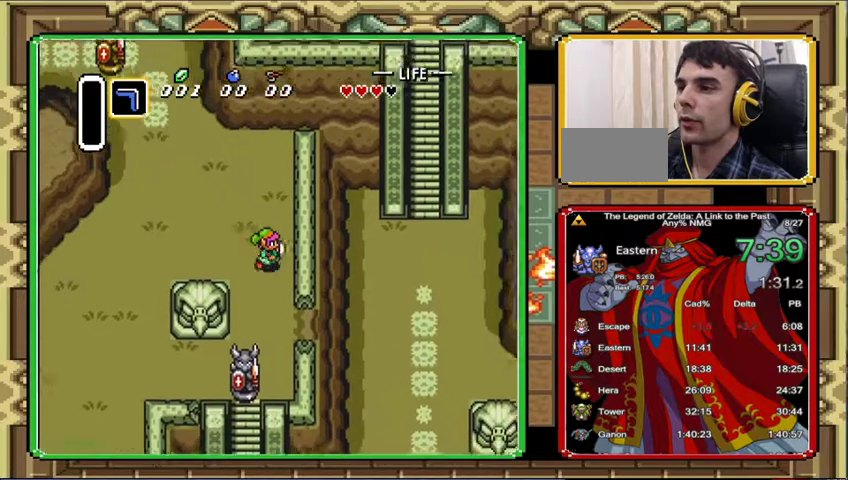
{"buttons": ["DPAD_DOWN", "DPAD_RIGHT"], "events": [[200, "DPAD_RIGHT", "up"], [500, "DPAD_RIGHT", "down"]]}
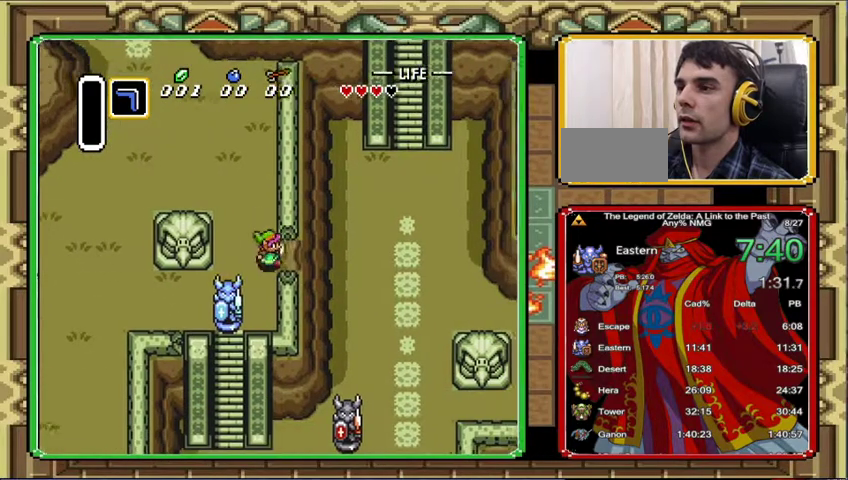
{"buttons": ["DPAD_RIGHT"], "events": [[67, "DPAD_DOWN", "up"]]}
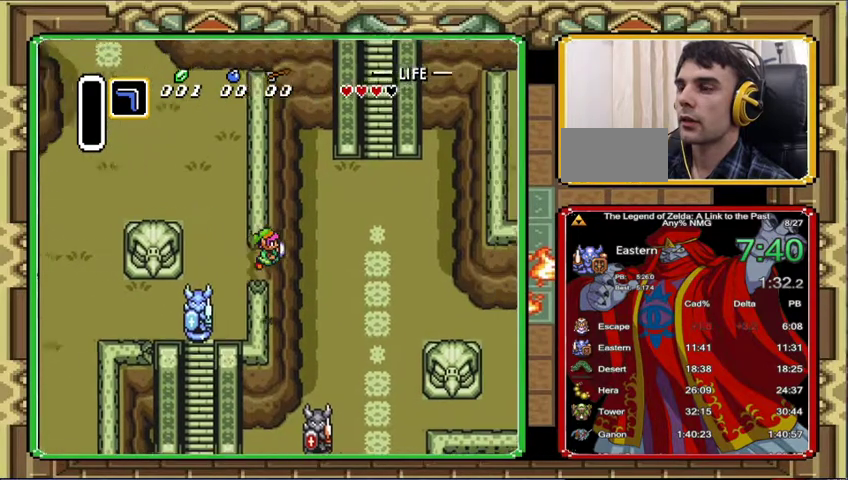
{"buttons": ["DPAD_UP", "DPAD_RIGHT"], "events": [[133, "DPAD_RIGHT", "up"], [200, "DPAD_UP", "down"], [267, "DPAD_RIGHT", "down"]]}
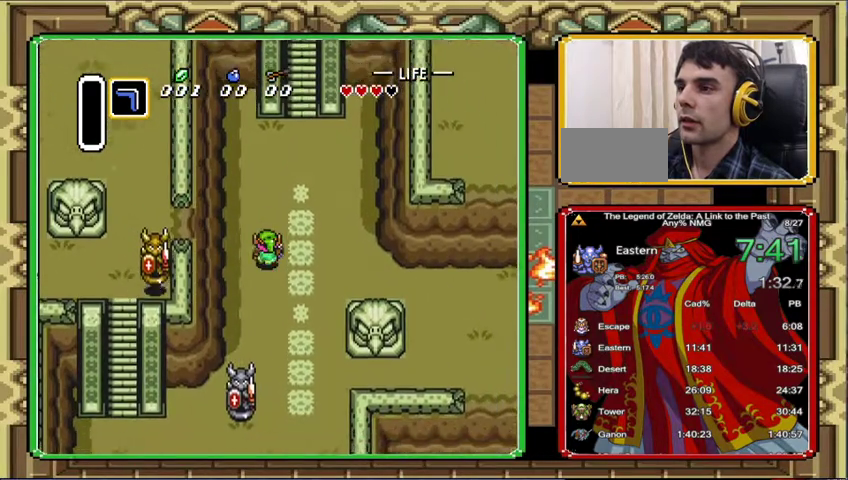
{"buttons": ["DPAD_UP", "DPAD_RIGHT"], "events": [[133, "DPAD_RIGHT", "up"], [333, "DPAD_RIGHT", "down"]]}
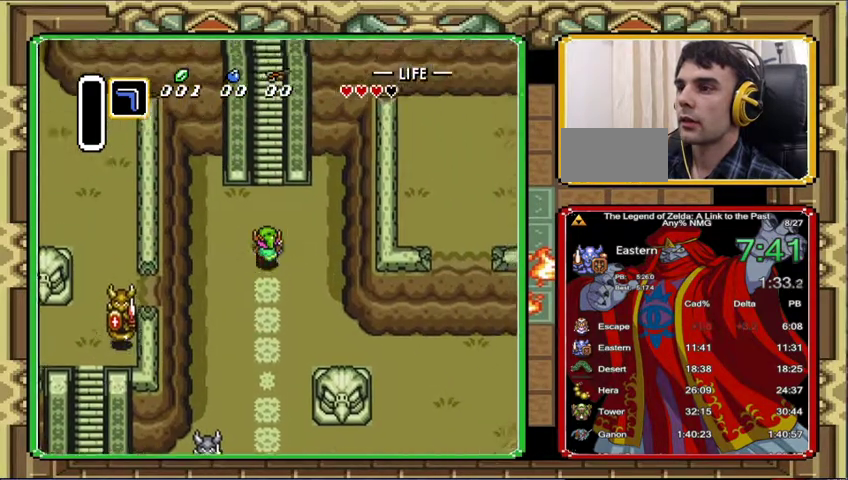
{"buttons": ["DPAD_UP"], "events": [[167, "DPAD_RIGHT", "up"]]}
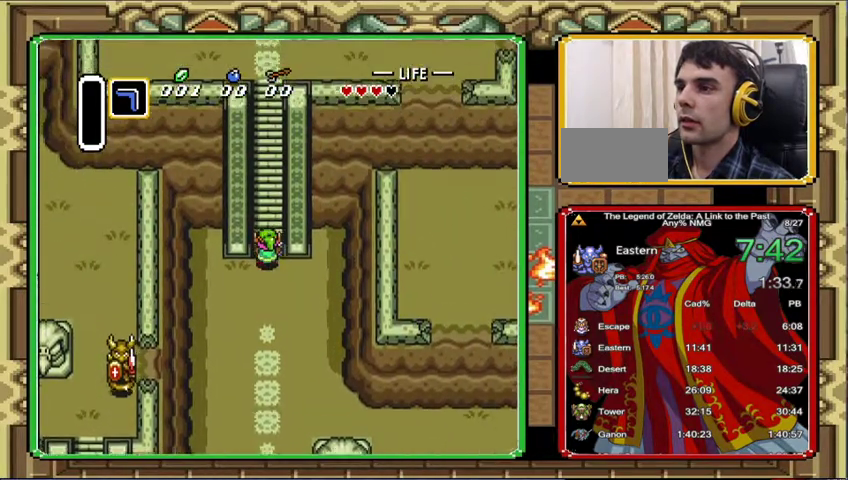
{"buttons": ["DPAD_UP", "DPAD_RIGHT"], "events": [[33, "DPAD_RIGHT", "down"], [133, "DPAD_LEFT", "down"], [133, "DPAD_RIGHT", "up"], [200, "DPAD_LEFT", "up"], [267, "DPAD_LEFT", "down"], [333, "DPAD_LEFT", "up"], [333, "DPAD_RIGHT", "down"], [400, "DPAD_RIGHT", "up"], [467, "DPAD_RIGHT", "down"]]}
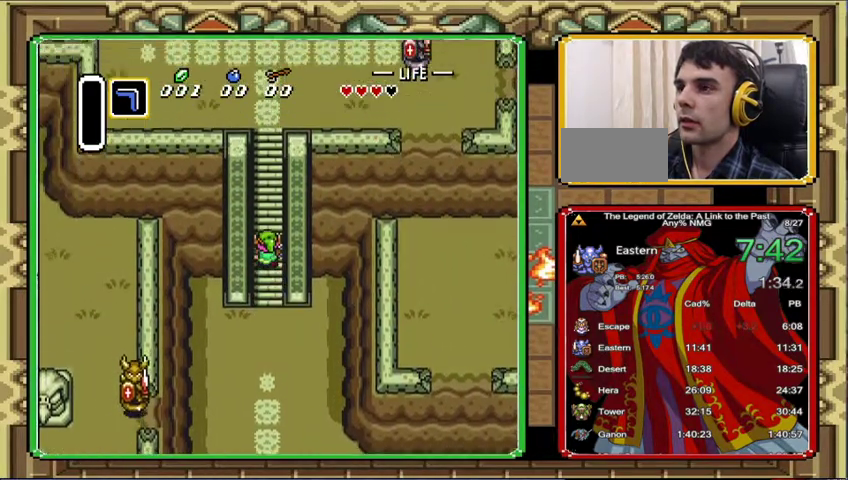
{"buttons": ["DPAD_UP"], "events": [[33, "DPAD_RIGHT", "up"], [167, "DPAD_LEFT", "down"], [233, "DPAD_LEFT", "up"]]}
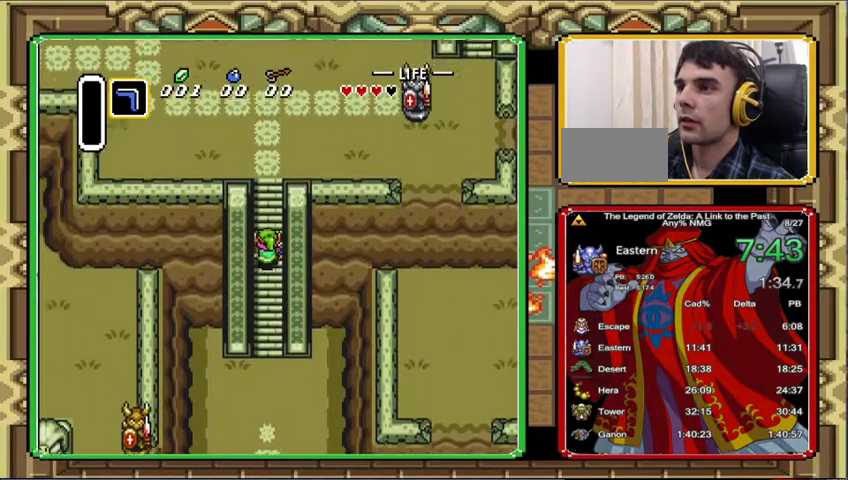
{"buttons": ["DPAD_UP", "DPAD_LEFT"], "events": [[233, "DPAD_LEFT", "down"], [433, "DPAD_LEFT", "up"], [500, "DPAD_LEFT", "down"]]}
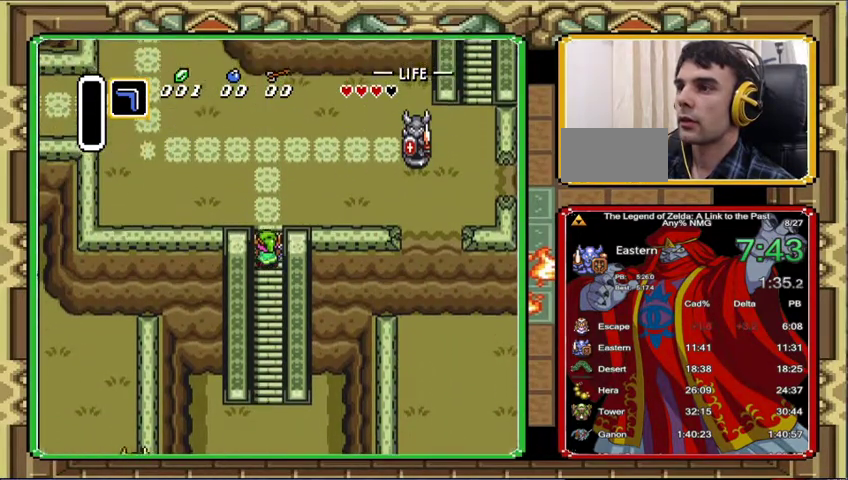
{"buttons": ["DPAD_UP", "DPAD_RIGHT"], "events": [[67, "DPAD_LEFT", "up"], [67, "DPAD_RIGHT", "down"], [133, "DPAD_RIGHT", "up"], [200, "DPAD_RIGHT", "down"], [267, "DPAD_RIGHT", "up"], [333, "DPAD_RIGHT", "down"]]}
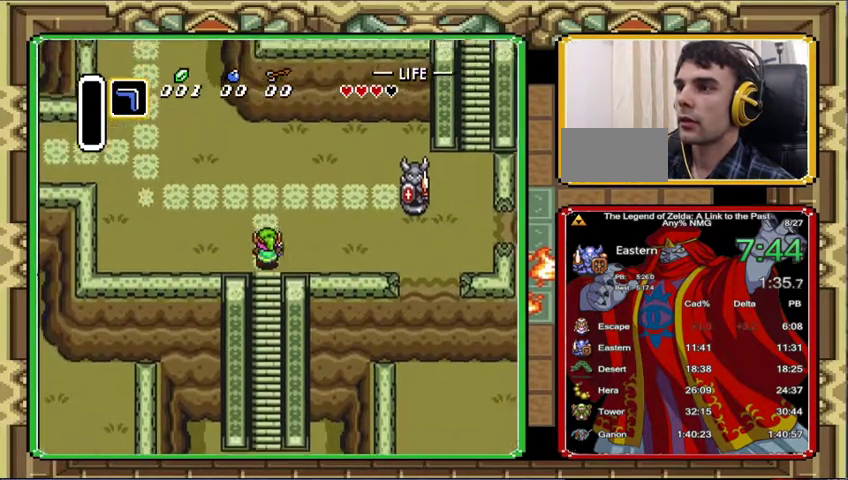
{"buttons": ["DPAD_UP", "DPAD_RIGHT"], "events": []}
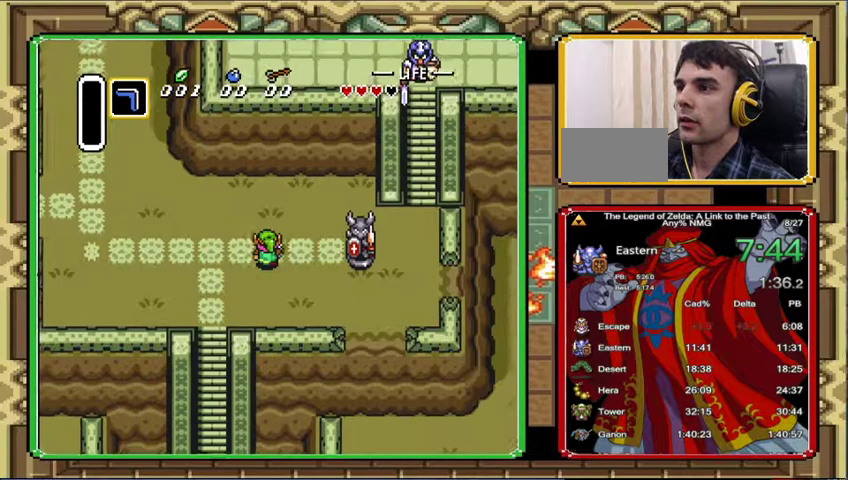
{"buttons": ["DPAD_RIGHT"], "events": [[433, "DPAD_UP", "up"]]}
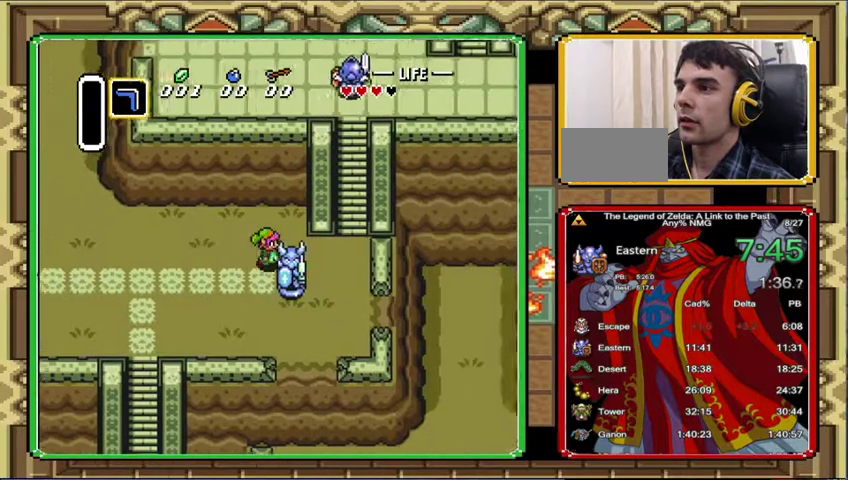
{"buttons": ["DPAD_RIGHT"], "events": []}
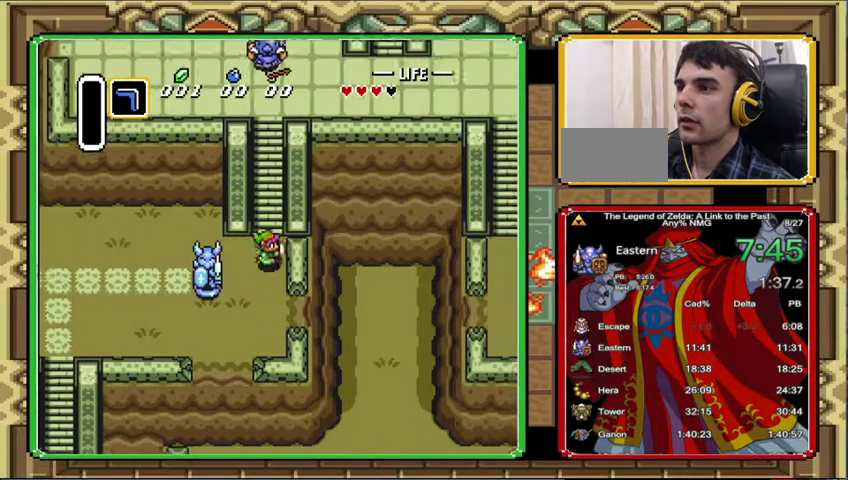
{"buttons": ["DPAD_UP", "DPAD_RIGHT"], "events": [[167, "DPAD_UP", "down"], [200, "DPAD_RIGHT", "up"], [333, "DPAD_LEFT", "down"], [400, "DPAD_LEFT", "up"], [400, "DPAD_RIGHT", "down"]]}